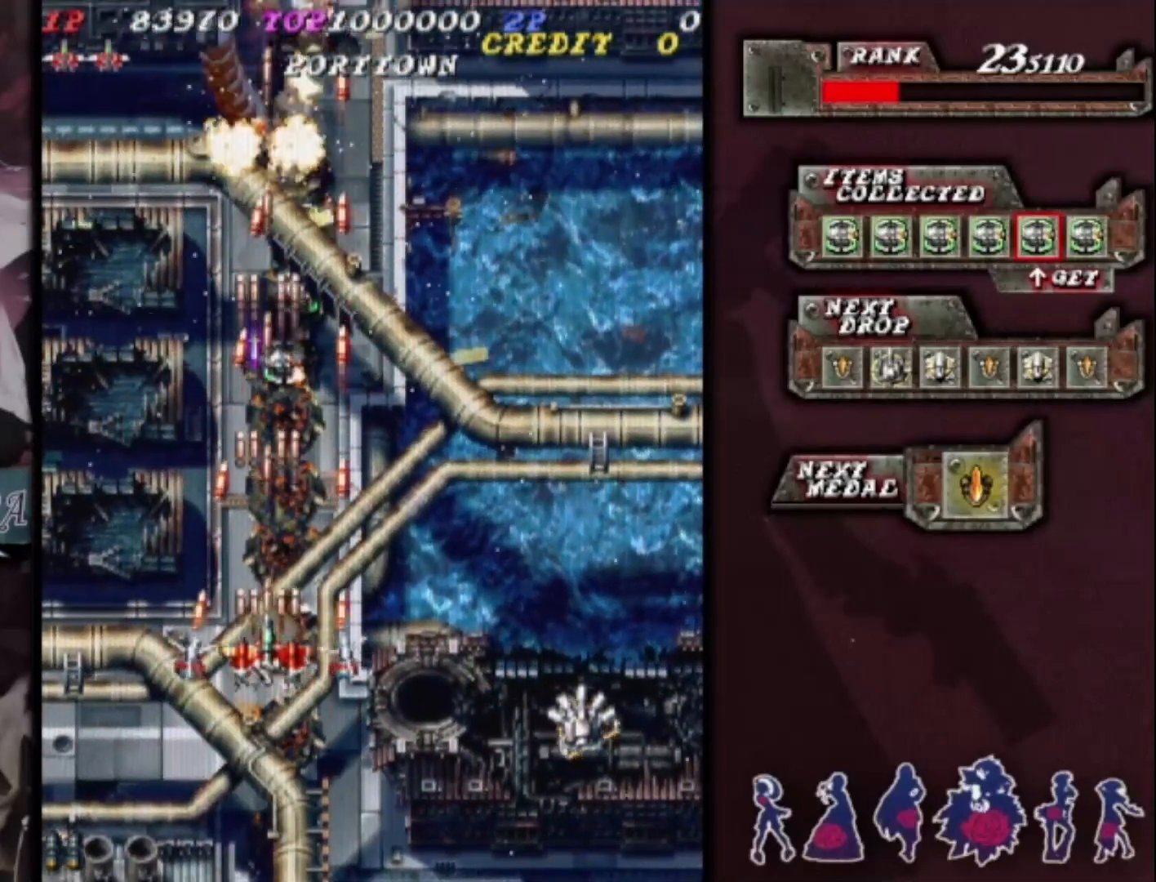
Gameplay with a controller (arcade stick); each line is a JSON object with the inputs held at the frame after it. "events" lists button and stick changes between this image and that frame as [ms after this image, input, new state], when the widget could be followed in between. Not read: L3 R3 other_buttons.
{"buttons": [], "left_stick": "up", "events": [[133, "left_stick", "up-right"], [300, "left_stick", "right"], [467, "left_stick", "up"]]}
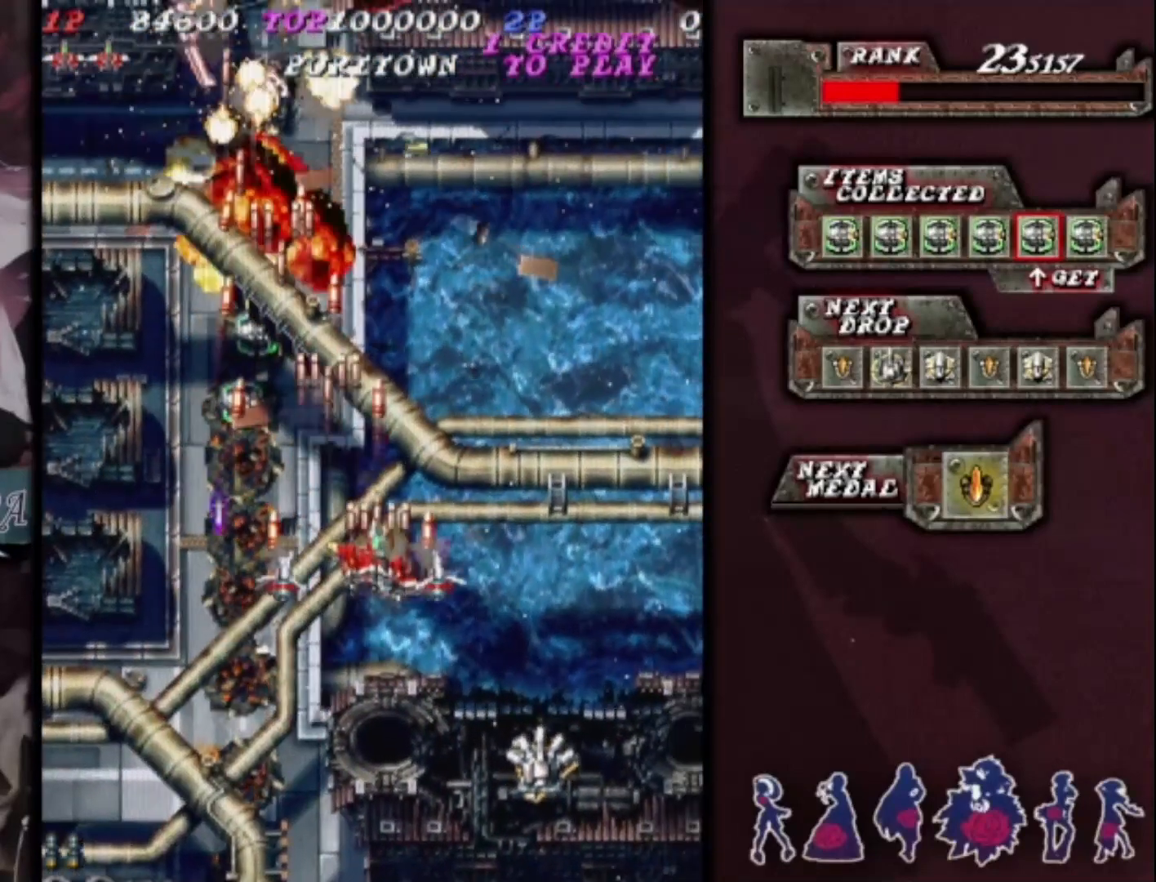
{"buttons": [], "left_stick": "left", "events": [[33, "left_stick", "up-left"], [300, "left_stick", "up"], [500, "left_stick", "left"]]}
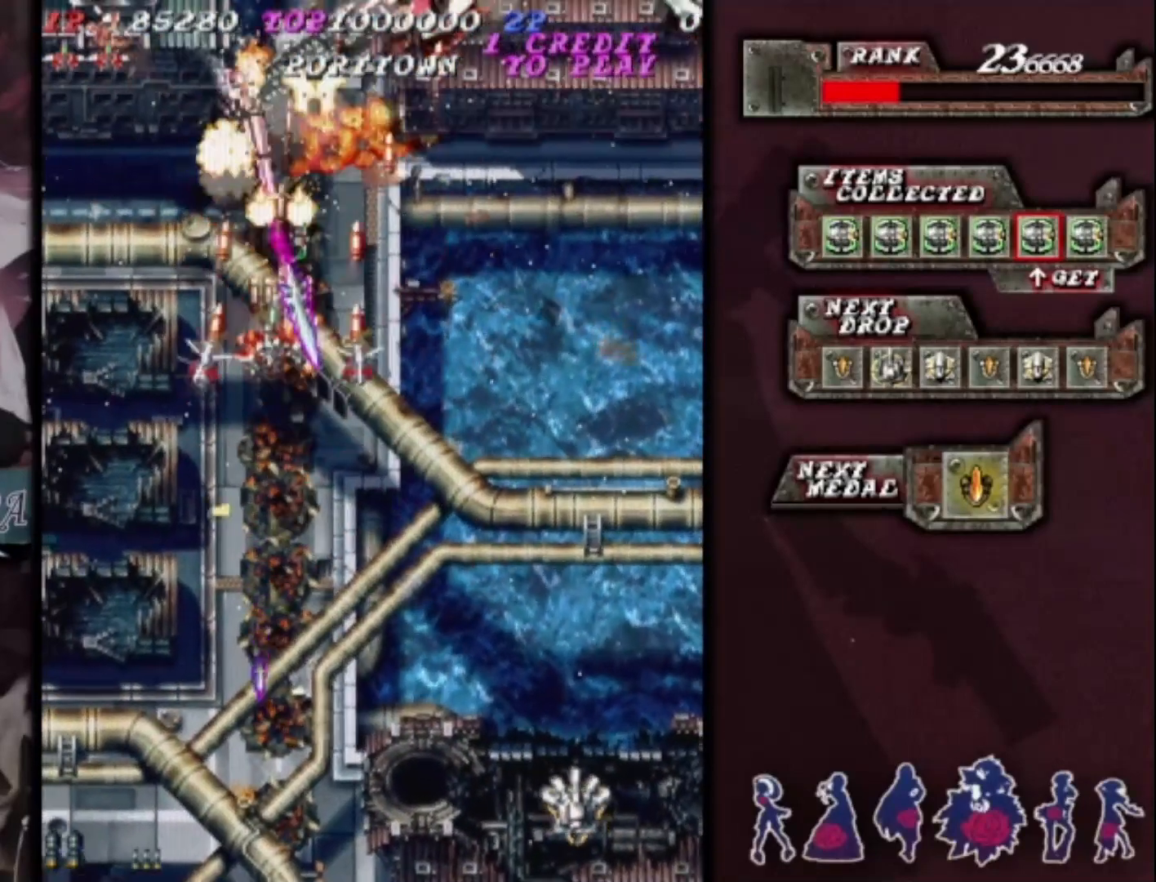
{"buttons": [], "left_stick": "center", "events": [[33, "left_stick", "down-left"], [300, "left_stick", "right"], [500, "left_stick", "center"]]}
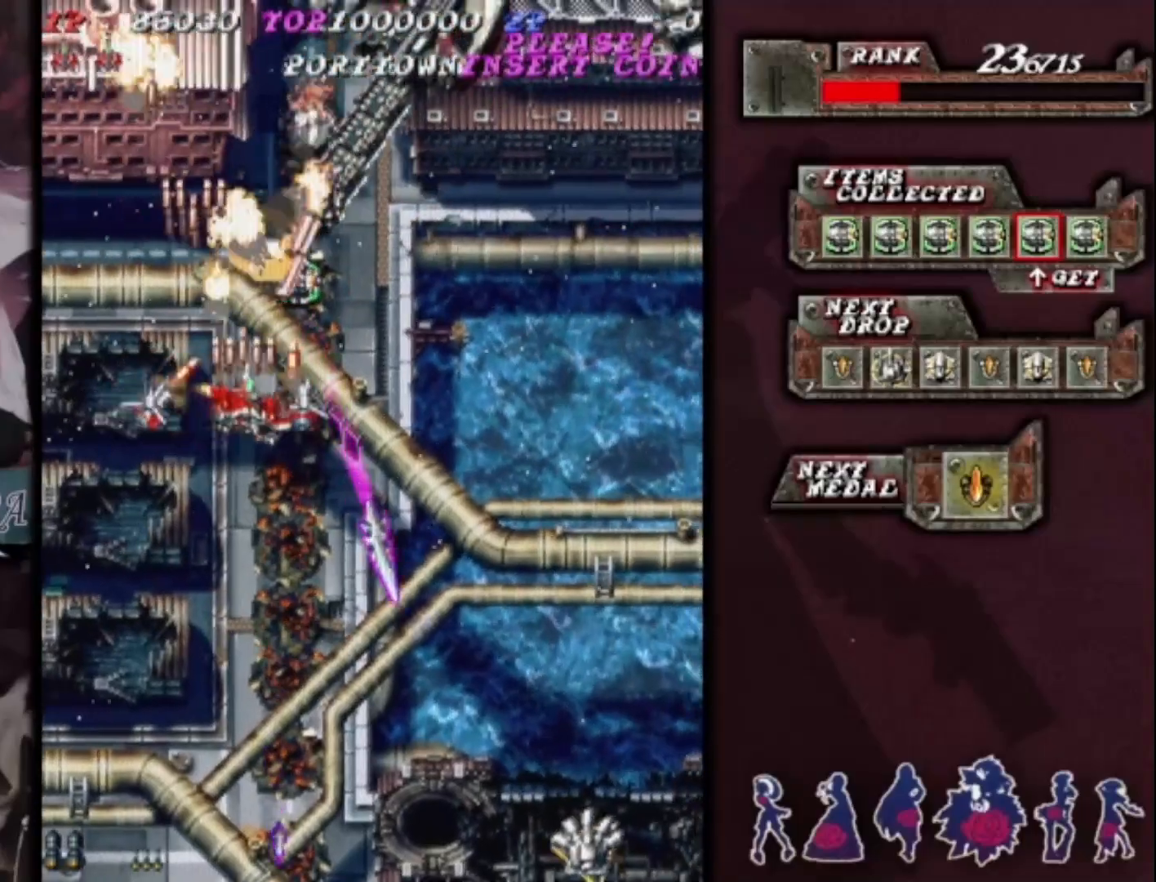
{"buttons": [], "left_stick": "down-right", "events": [[67, "left_stick", "down"], [233, "left_stick", "down-right"]]}
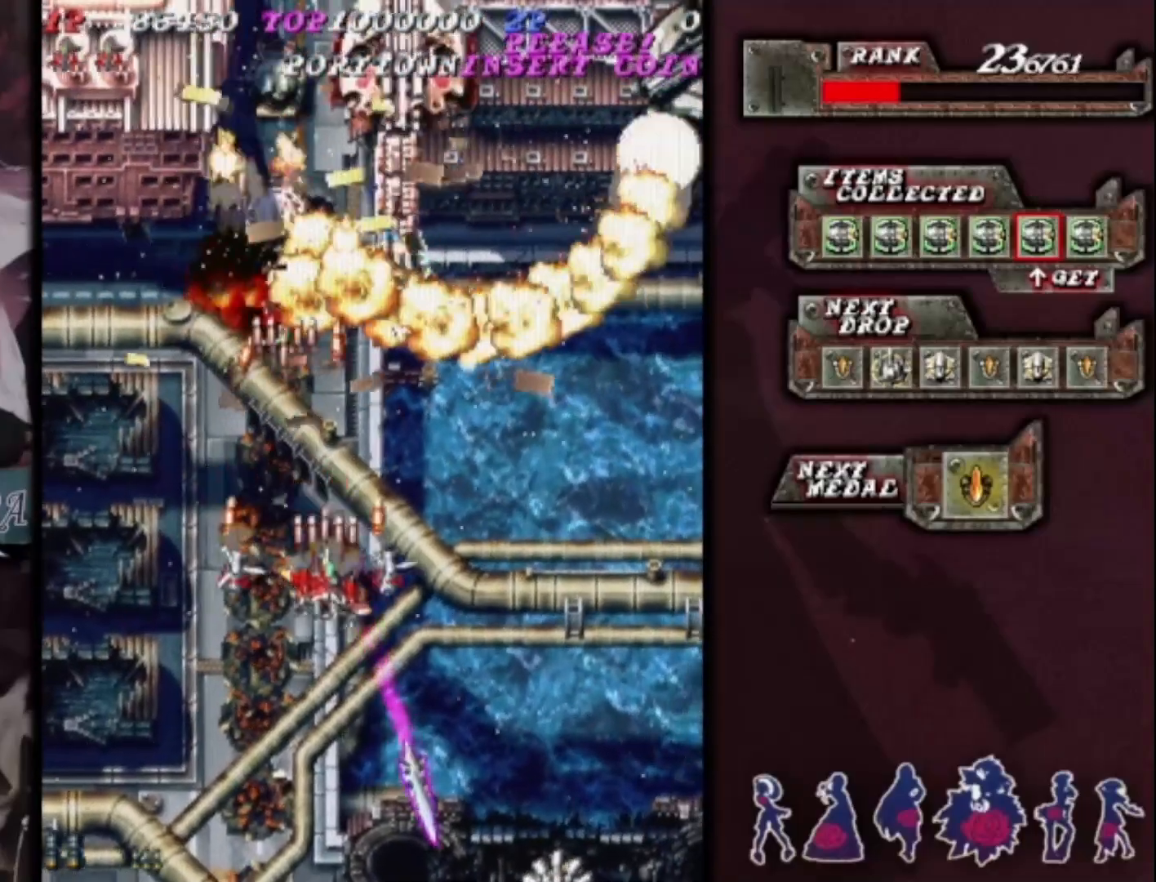
{"buttons": [], "left_stick": "down-right", "events": [[33, "left_stick", "center"], [133, "left_stick", "down-right"], [233, "left_stick", "center"], [300, "left_stick", "right"], [367, "left_stick", "center"], [467, "left_stick", "down-right"]]}
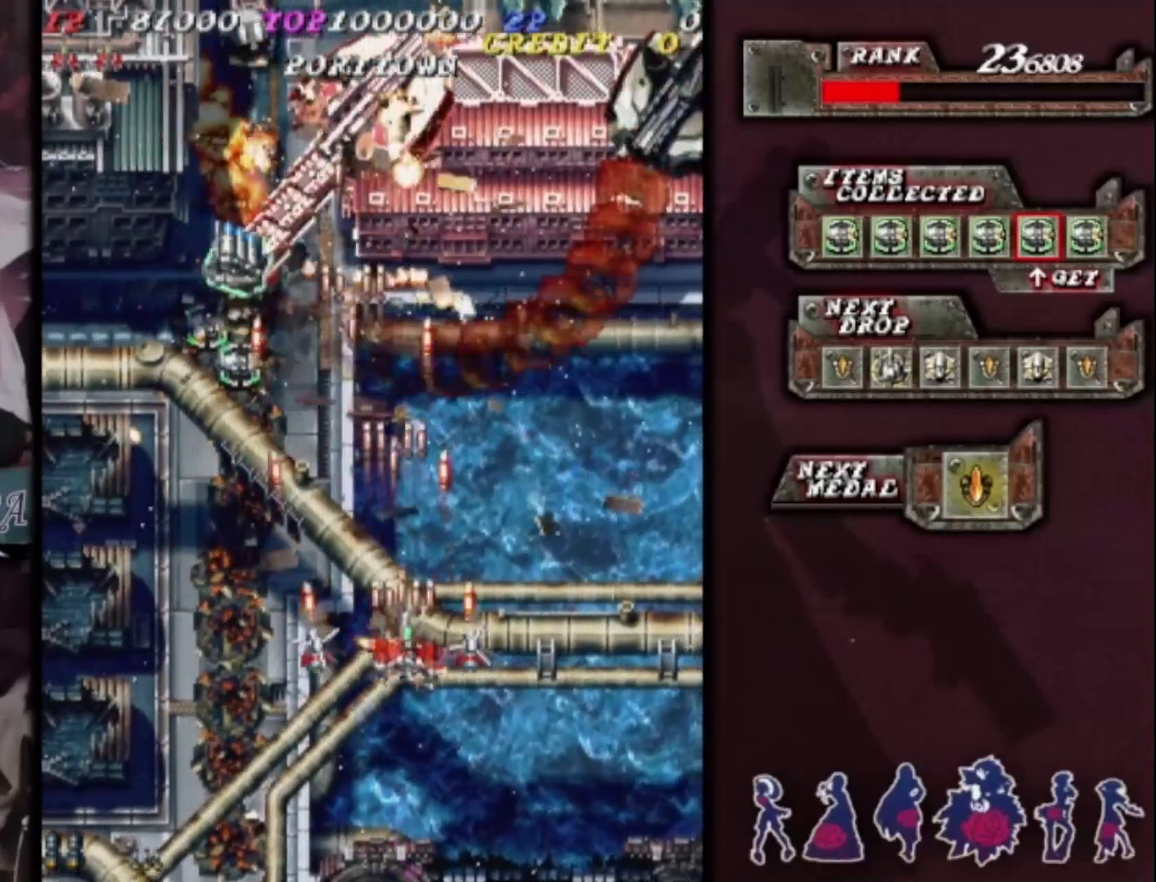
{"buttons": [], "left_stick": "up-left", "events": [[67, "left_stick", "left"], [200, "left_stick", "up-left"]]}
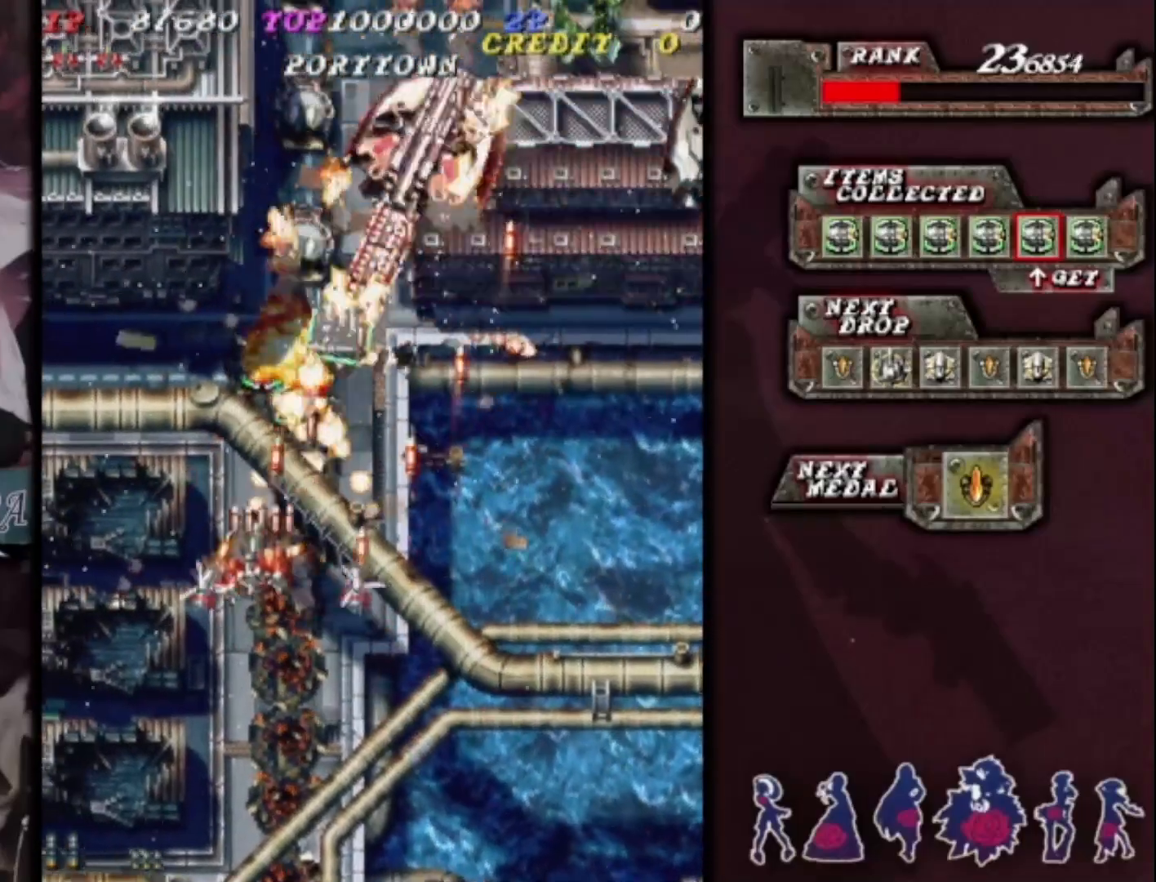
{"buttons": [], "left_stick": "down-right", "events": [[233, "left_stick", "down-left"], [367, "left_stick", "down-right"]]}
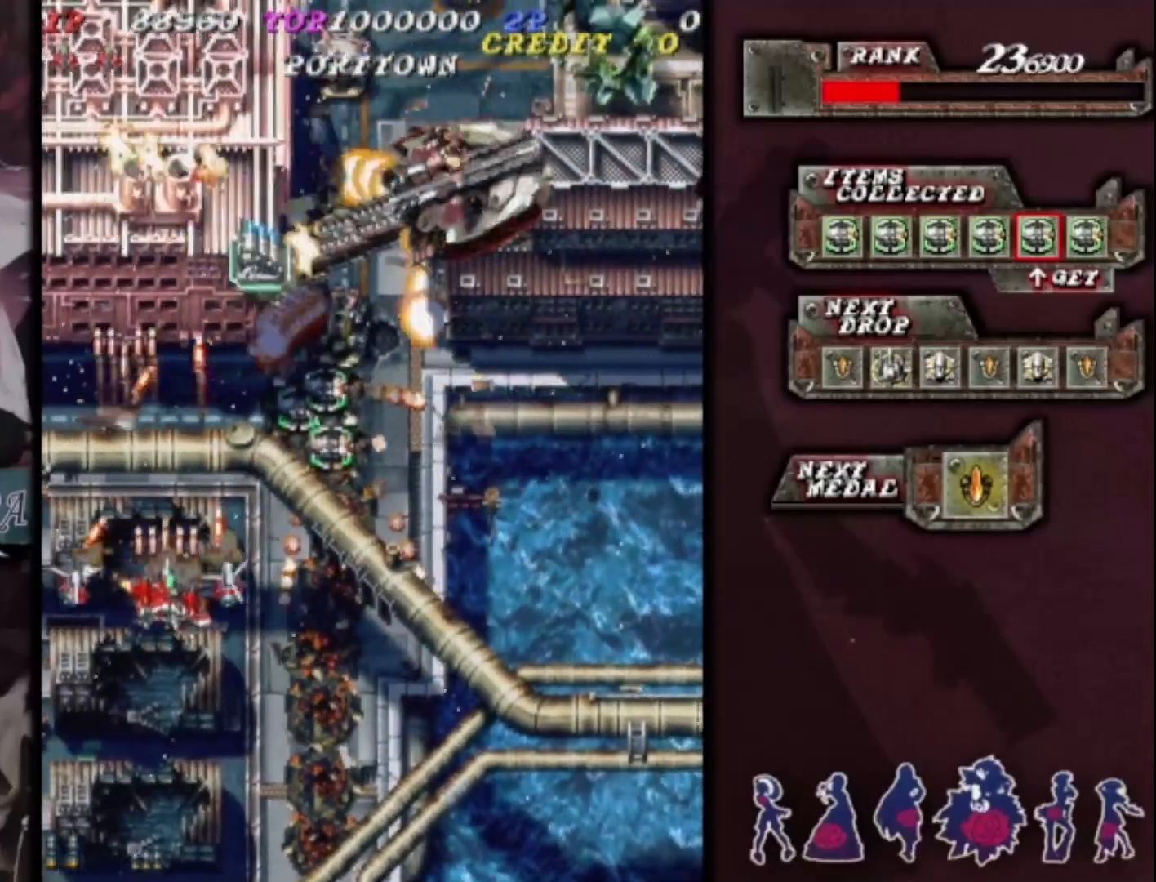
{"buttons": [], "left_stick": "right", "events": [[33, "left_stick", "right"]]}
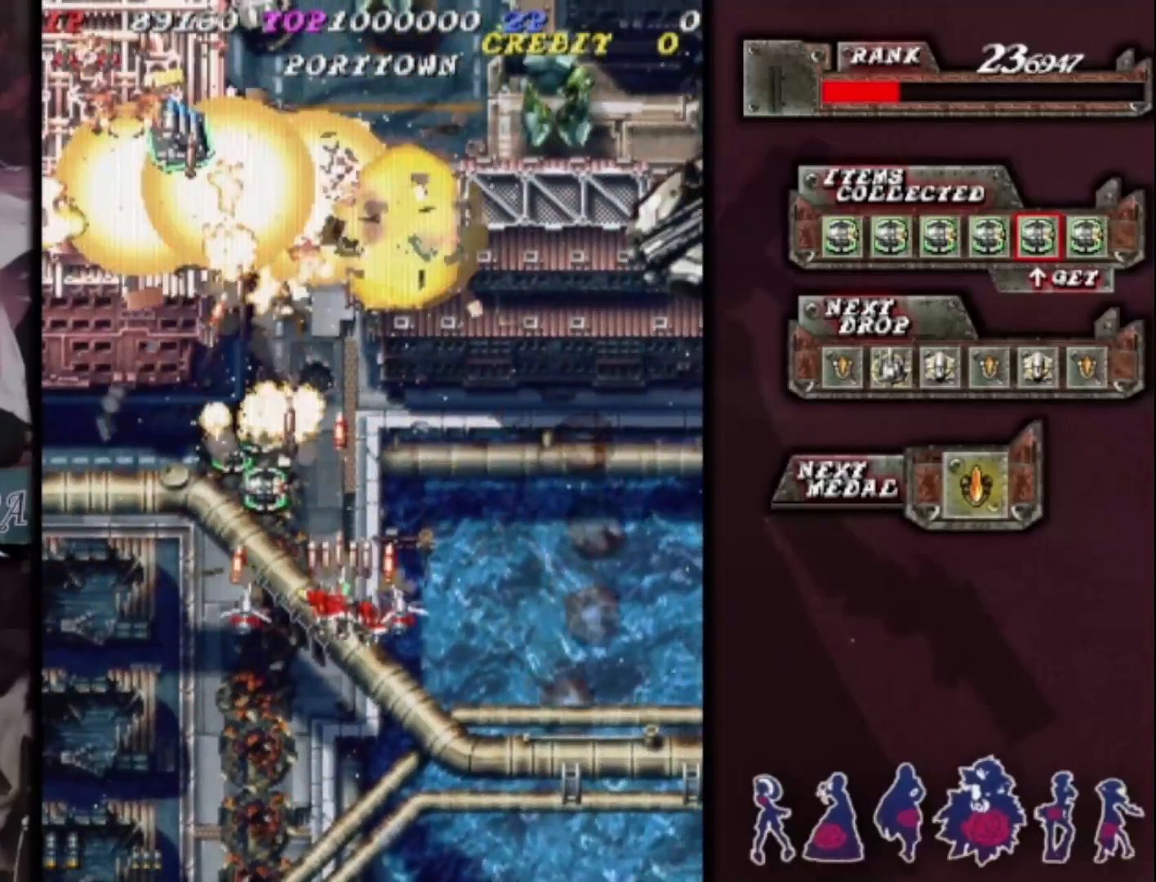
{"buttons": [], "left_stick": "down-left", "events": [[500, "left_stick", "down-left"]]}
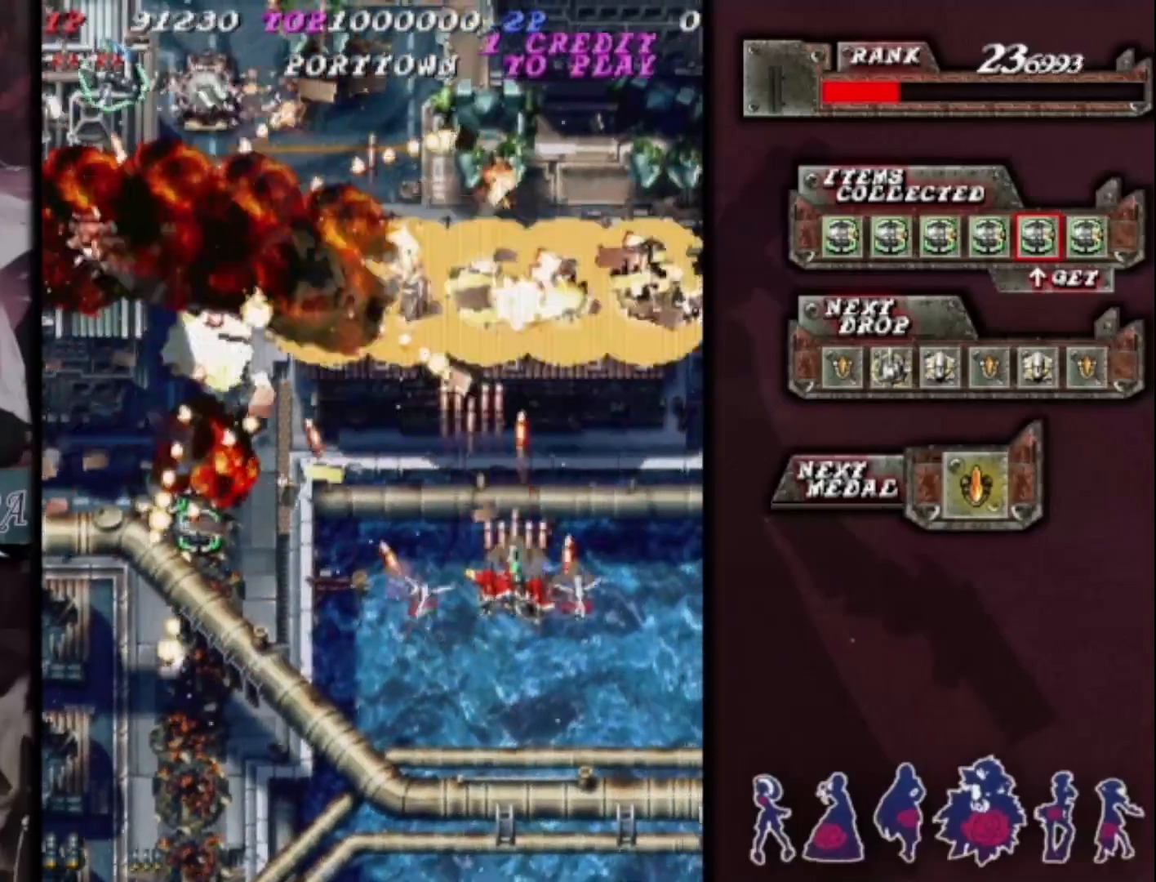
{"buttons": [], "left_stick": "up-left", "events": [[200, "left_stick", "left"], [367, "left_stick", "up-left"]]}
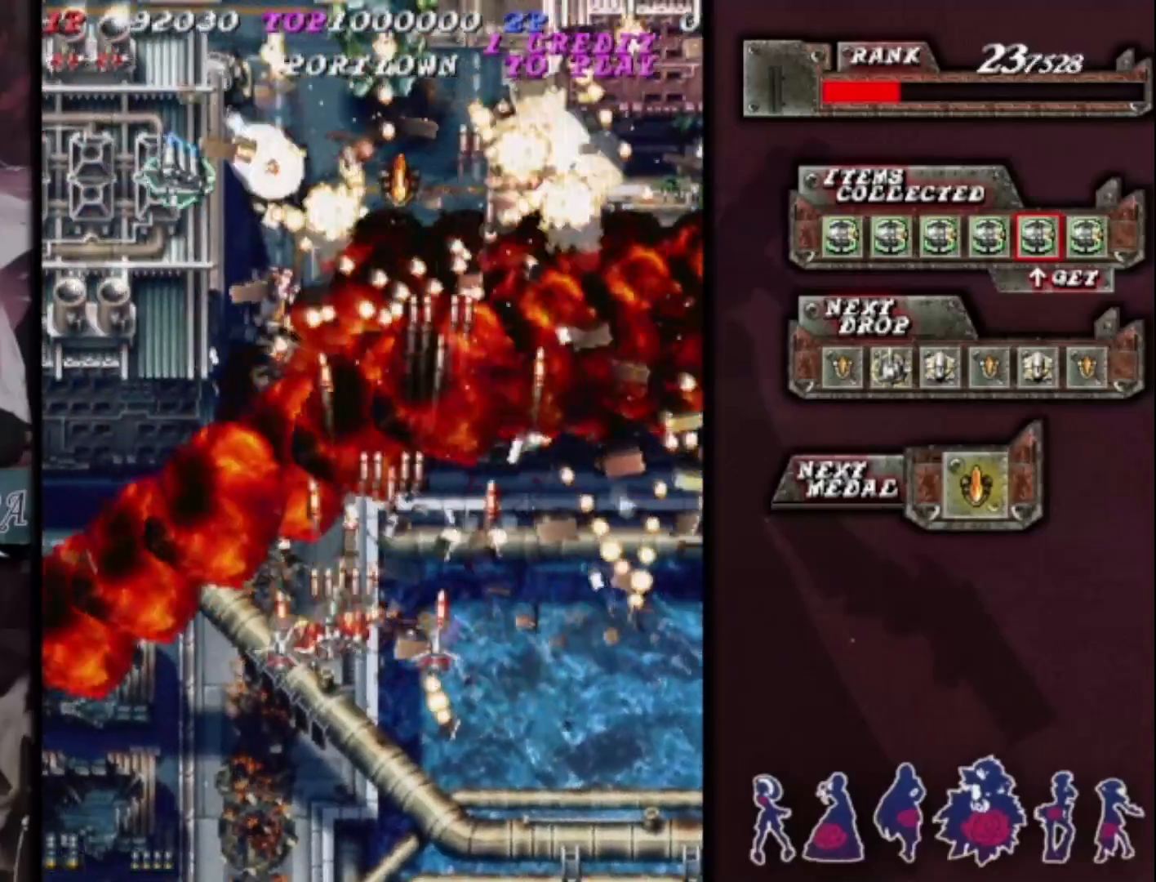
{"buttons": [], "left_stick": "up", "events": [[100, "left_stick", "up-right"], [267, "left_stick", "up"]]}
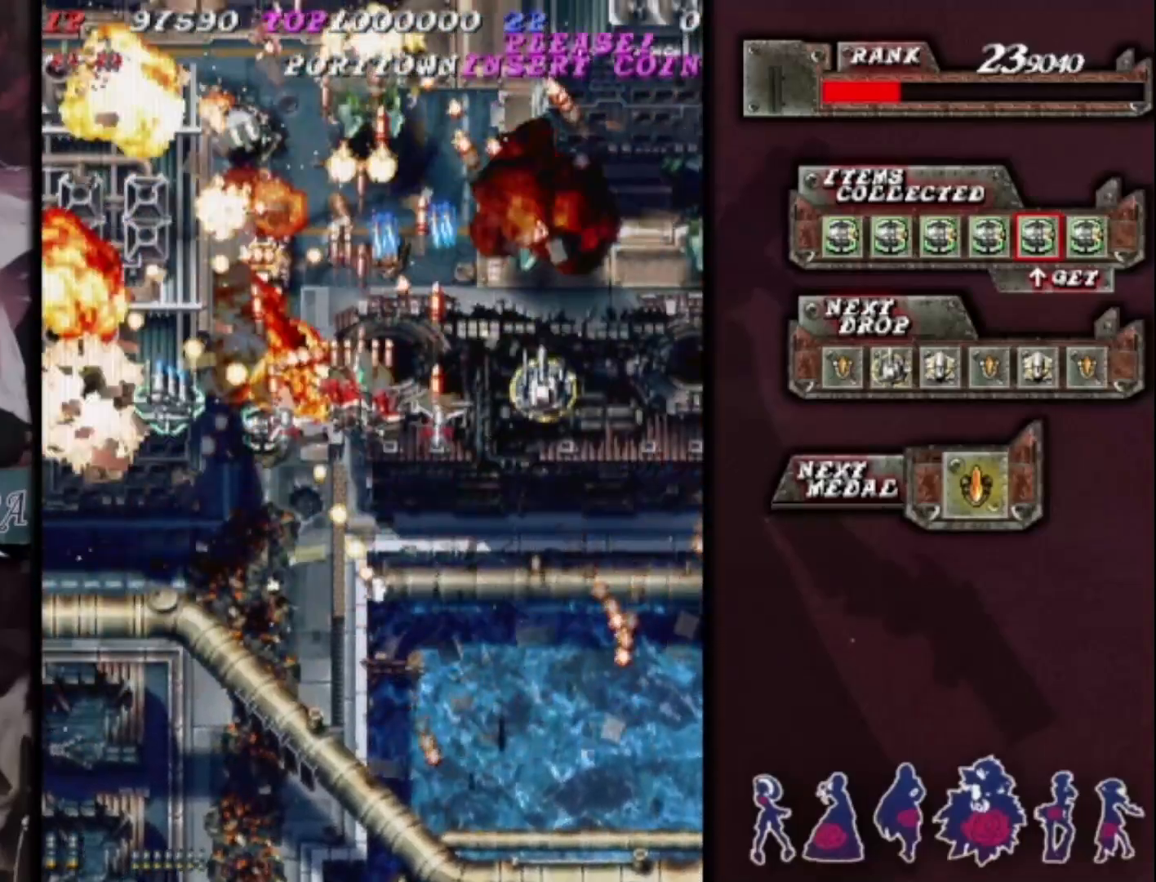
{"buttons": [], "left_stick": "down-right", "events": [[133, "left_stick", "left"], [200, "left_stick", "down-left"], [300, "left_stick", "center"], [367, "left_stick", "down-right"]]}
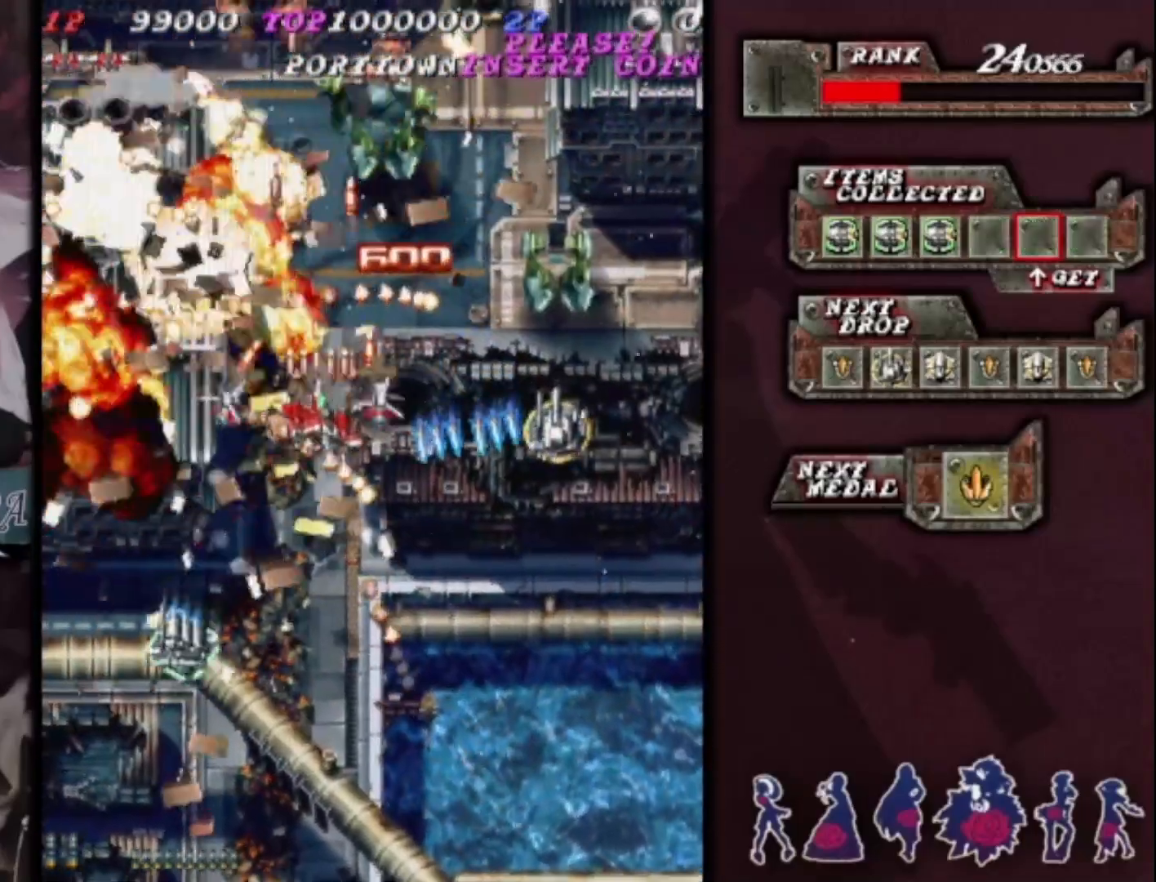
{"buttons": [], "left_stick": "down-right", "events": [[67, "left_stick", "down-left"], [167, "left_stick", "down"], [367, "left_stick", "right"], [500, "left_stick", "down-right"]]}
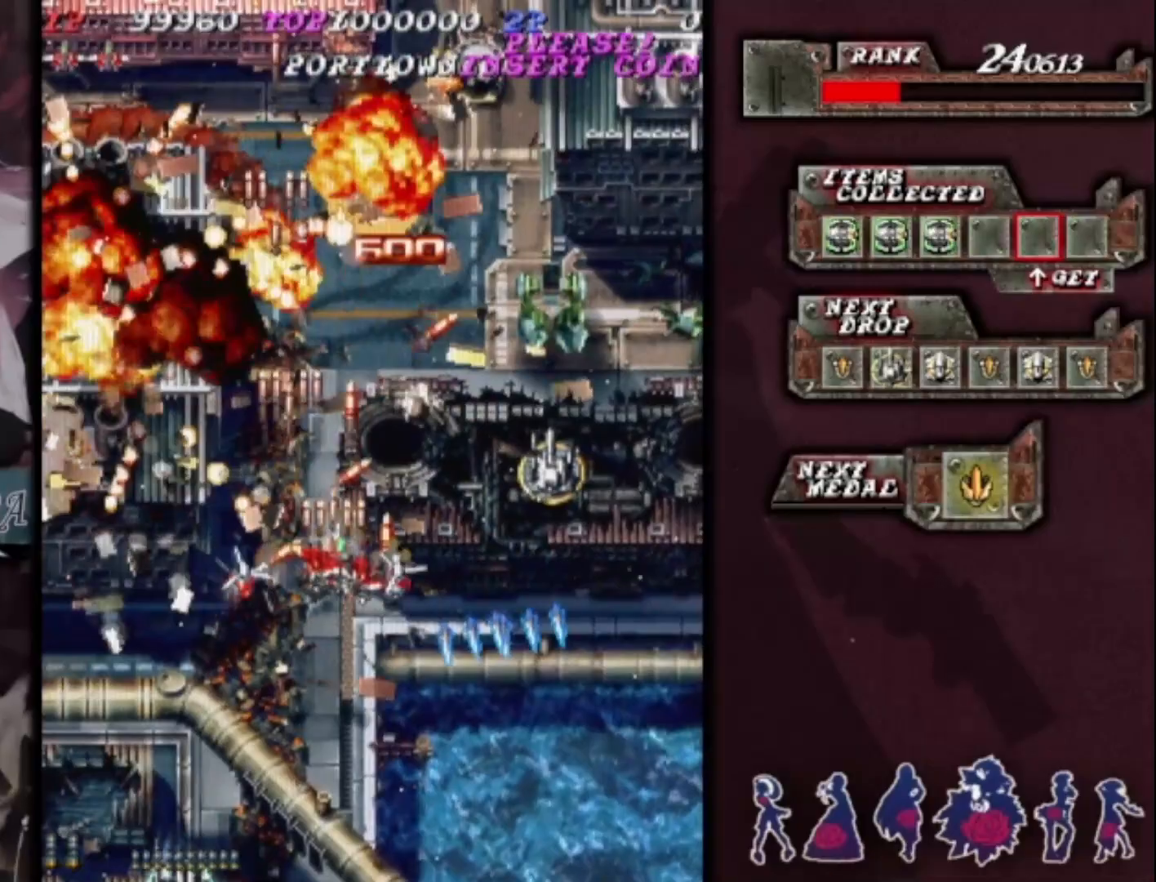
{"buttons": [], "left_stick": "right", "events": [[100, "left_stick", "right"], [300, "left_stick", "down-right"], [500, "left_stick", "right"]]}
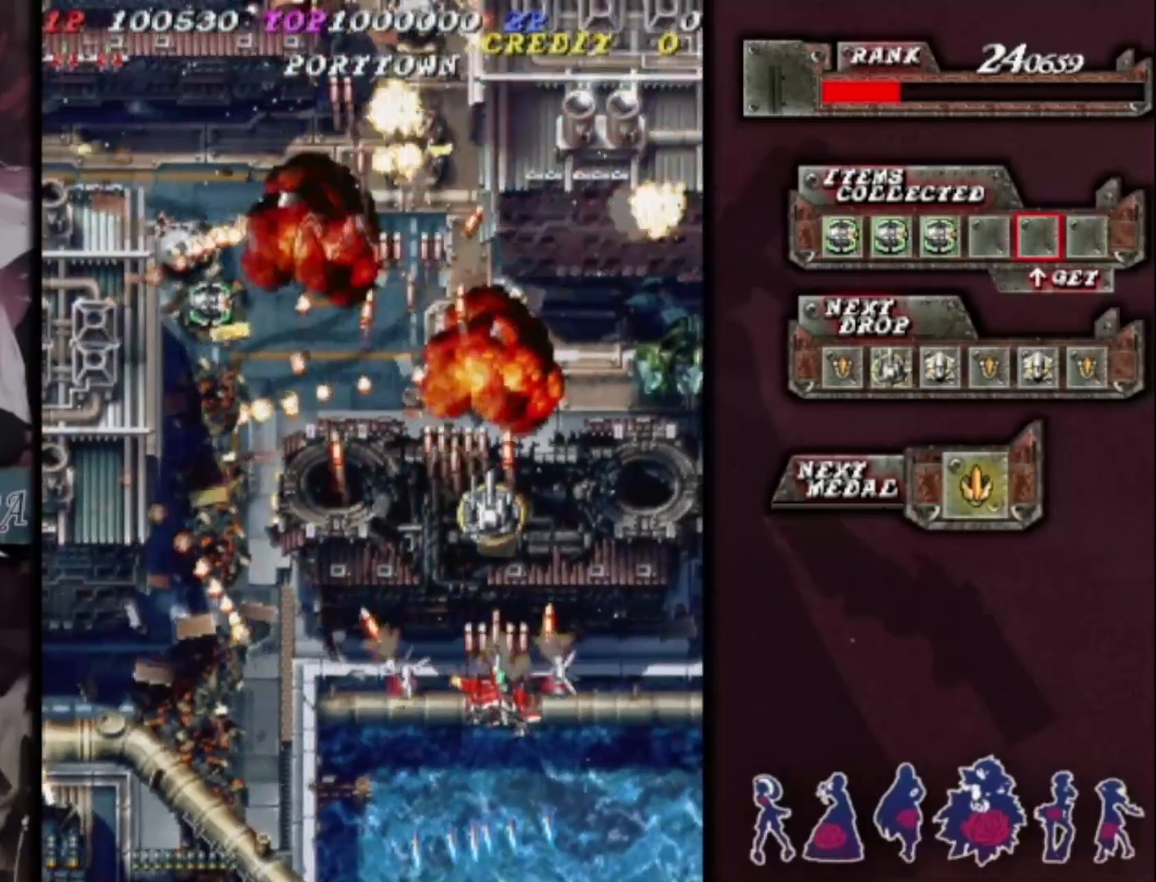
{"buttons": [], "left_stick": "left", "events": [[367, "left_stick", "down"], [500, "left_stick", "left"]]}
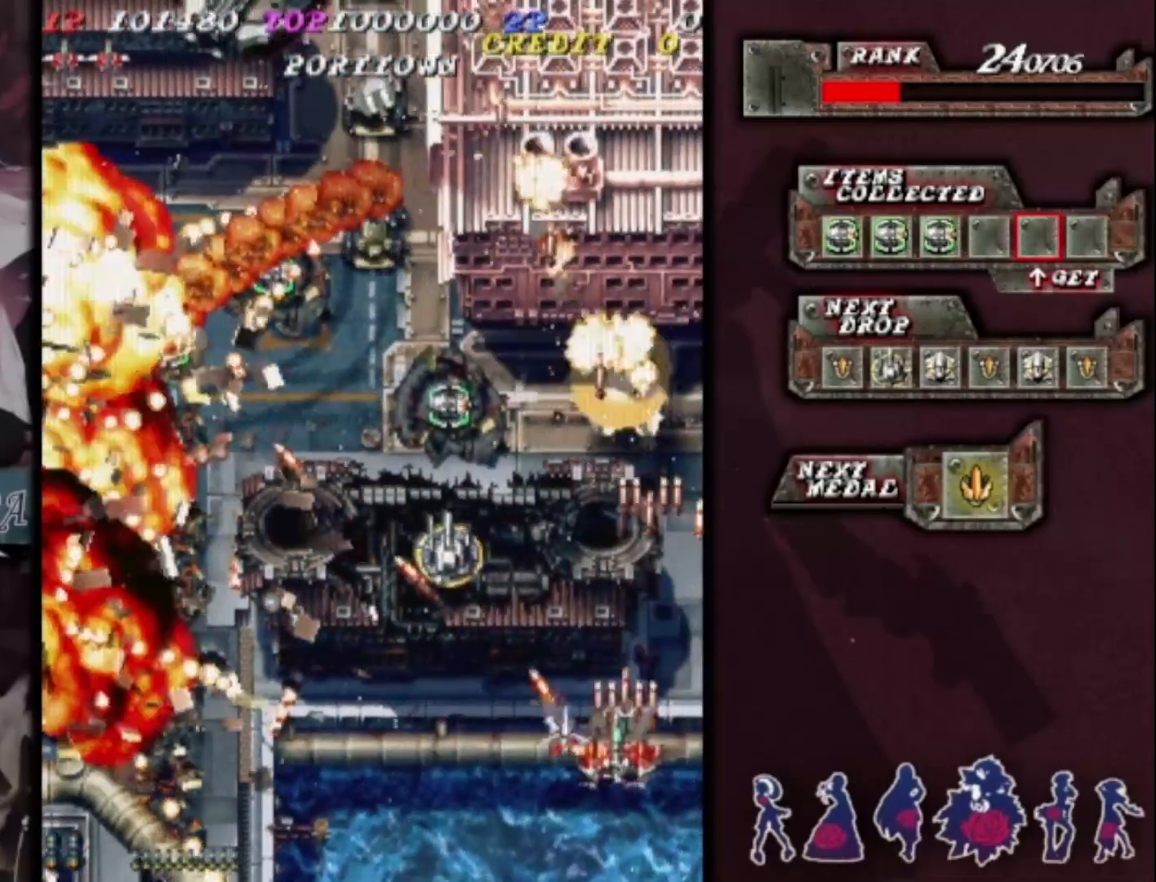
{"buttons": [], "left_stick": "left", "events": []}
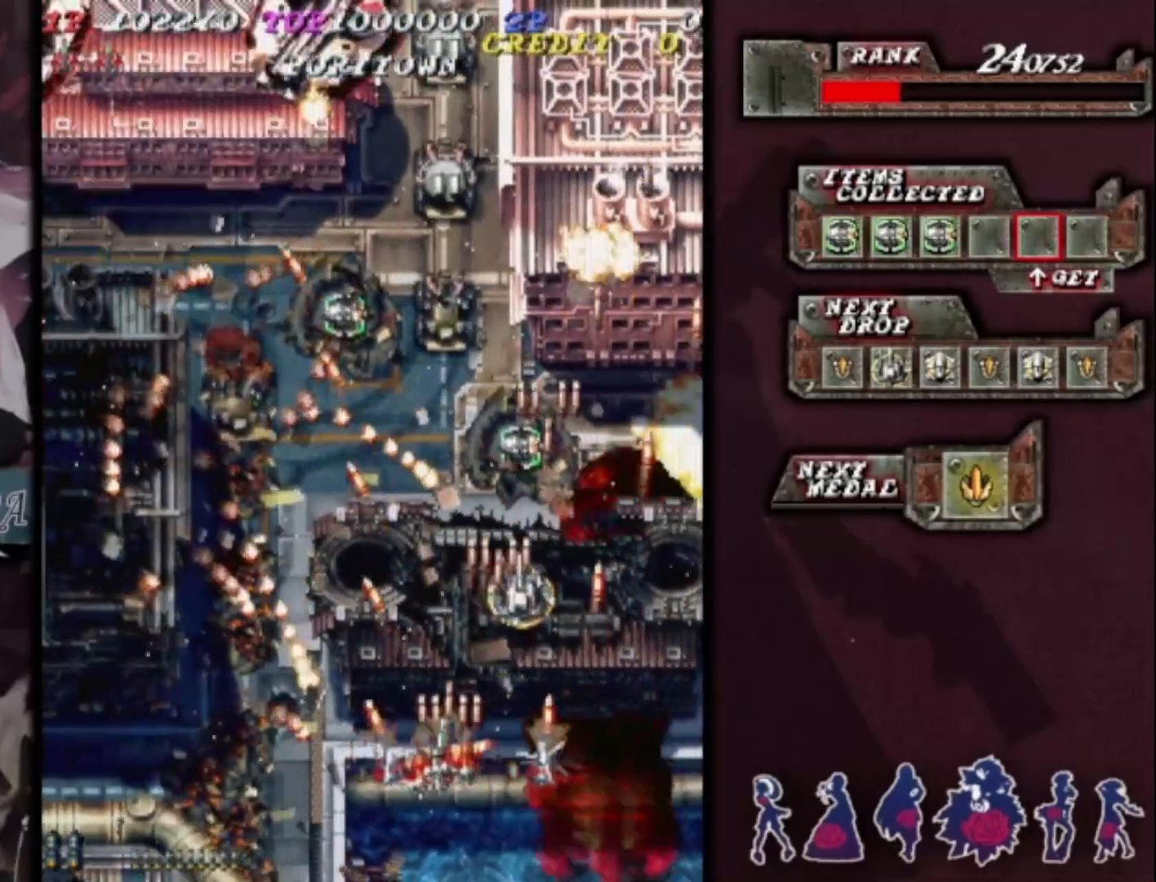
{"buttons": [], "left_stick": "up", "events": [[267, "left_stick", "up-left"], [400, "left_stick", "up"]]}
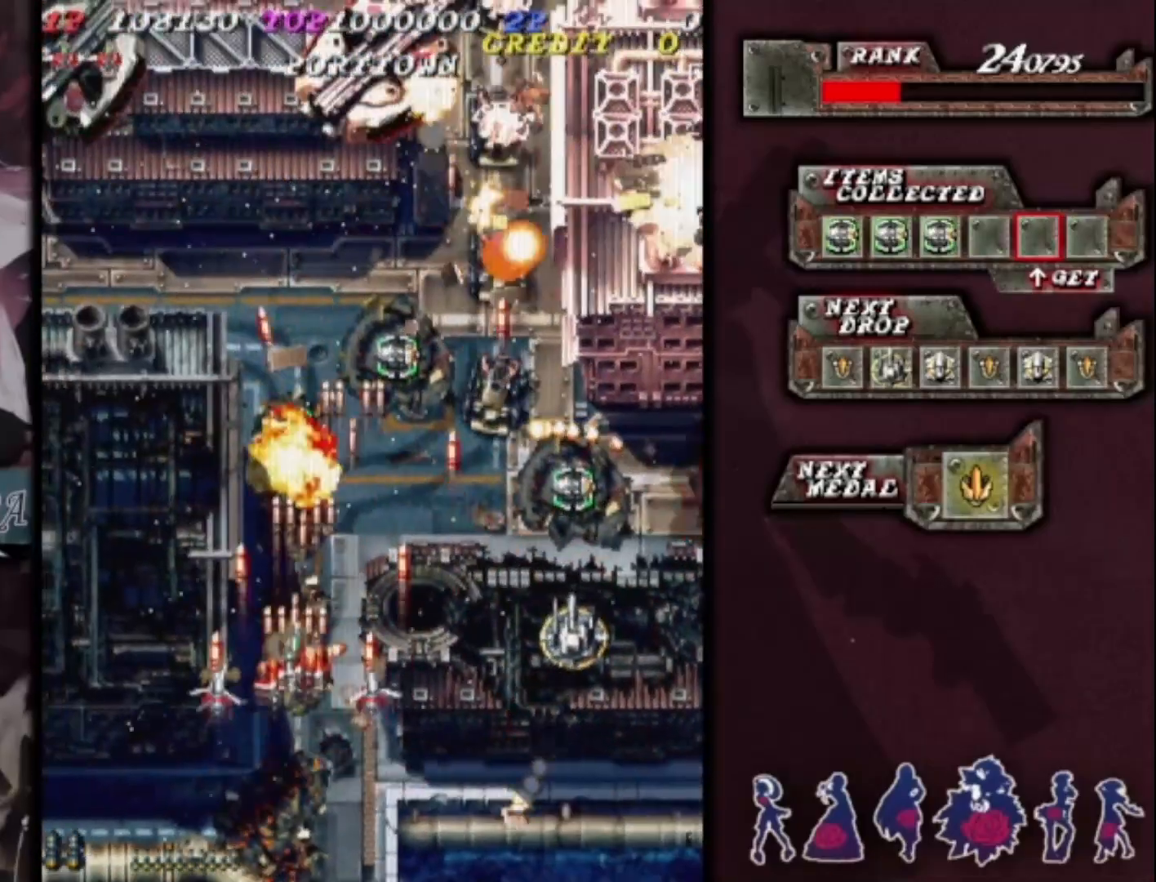
{"buttons": [], "left_stick": "down-right", "events": [[200, "left_stick", "up-right"], [400, "left_stick", "right"], [500, "left_stick", "down-right"]]}
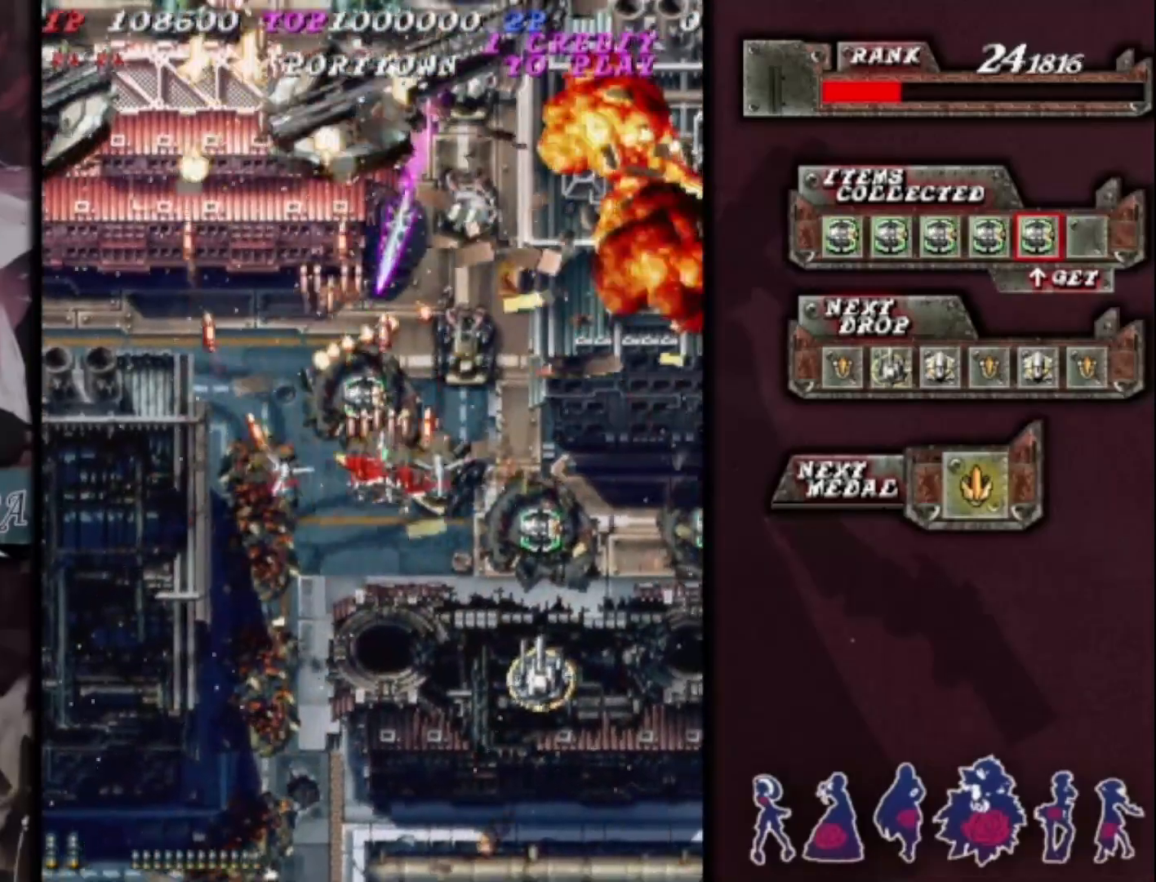
{"buttons": [], "left_stick": "right", "events": [[100, "left_stick", "right"], [300, "left_stick", "down-right"], [433, "left_stick", "right"]]}
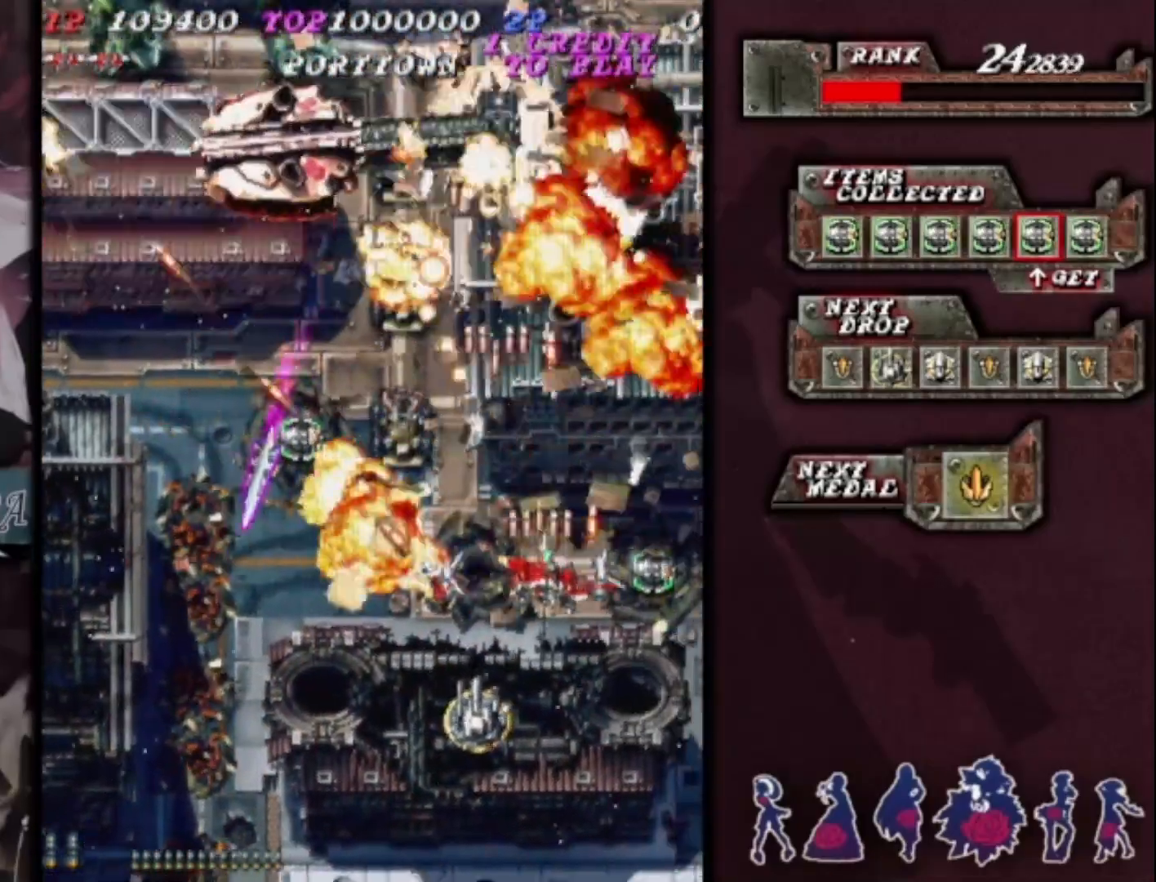
{"buttons": [], "left_stick": "up-left", "events": [[233, "left_stick", "left"], [333, "left_stick", "down-left"], [500, "left_stick", "up-left"]]}
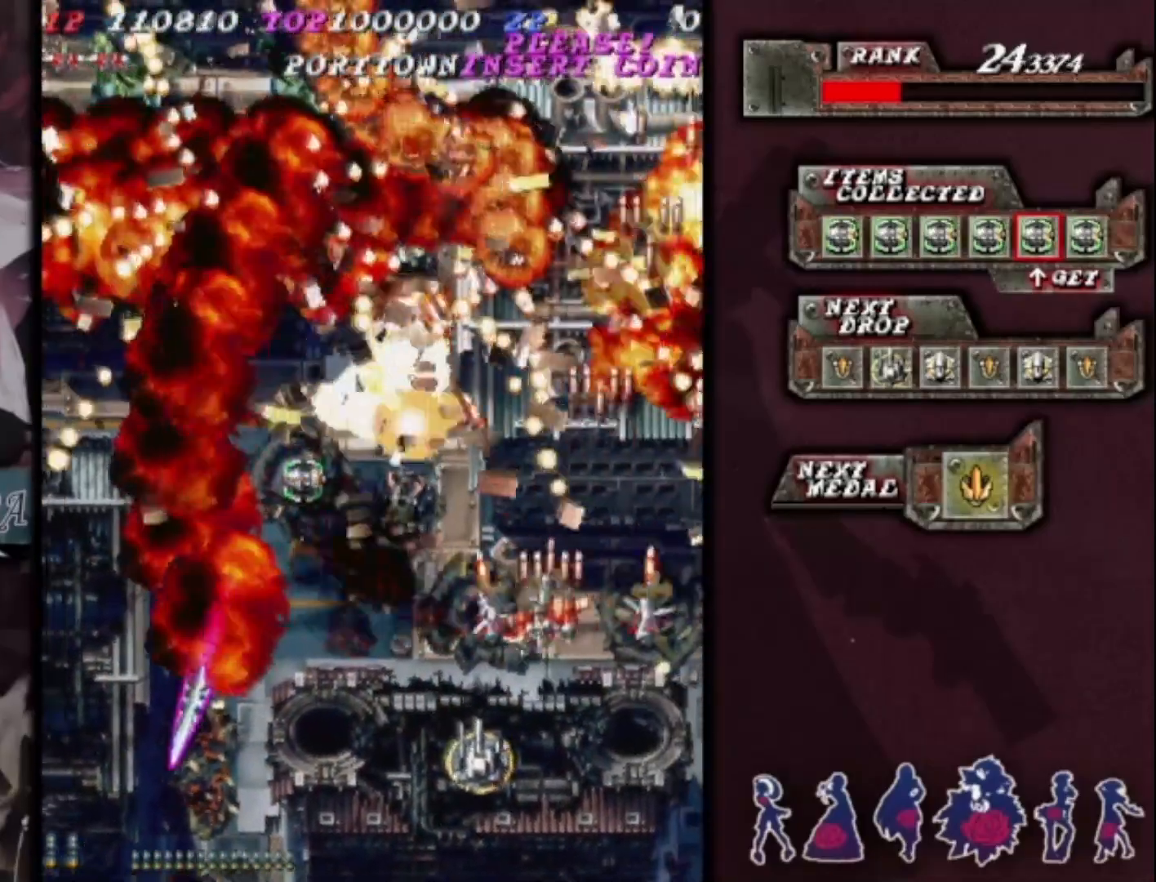
{"buttons": [], "left_stick": "down-left", "events": [[200, "left_stick", "down-left"], [267, "left_stick", "left"], [467, "left_stick", "down-left"]]}
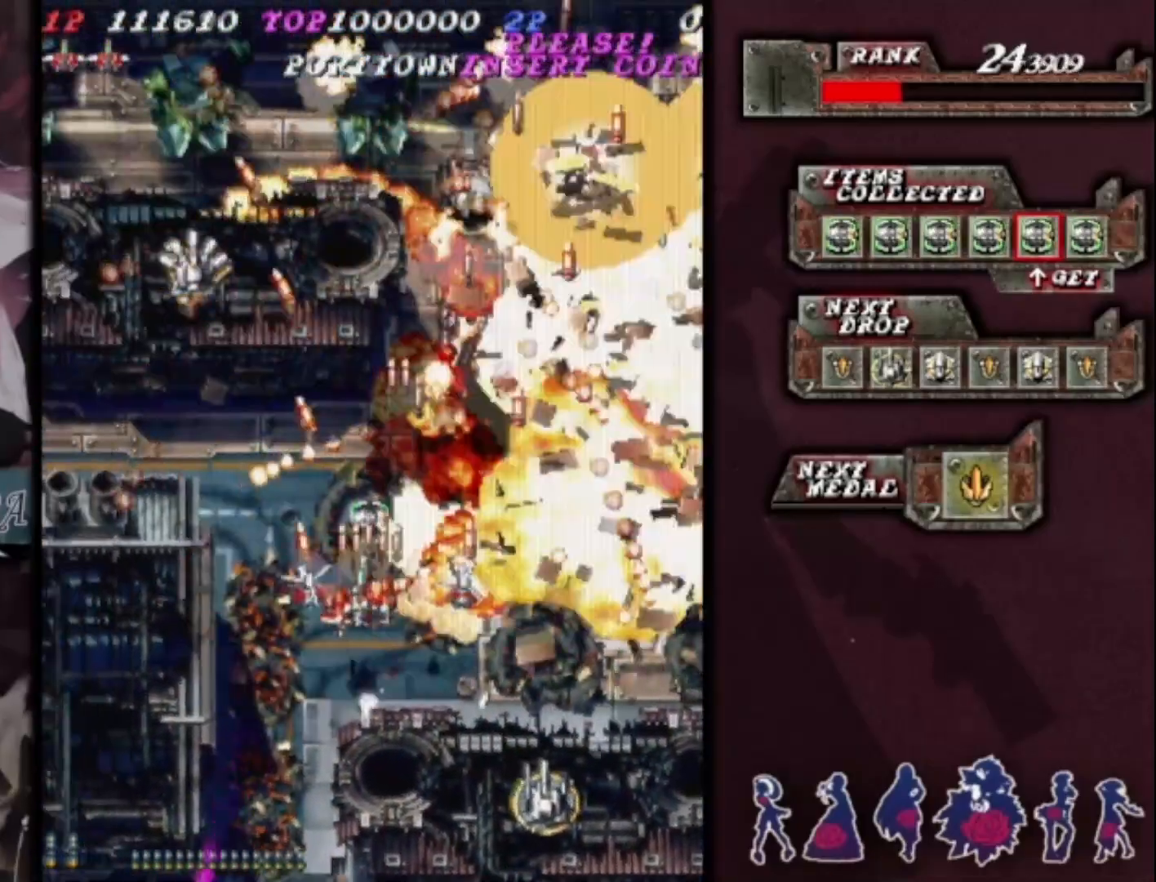
{"buttons": [], "left_stick": "right", "events": [[167, "left_stick", "up-left"], [367, "left_stick", "down-left"], [500, "left_stick", "right"]]}
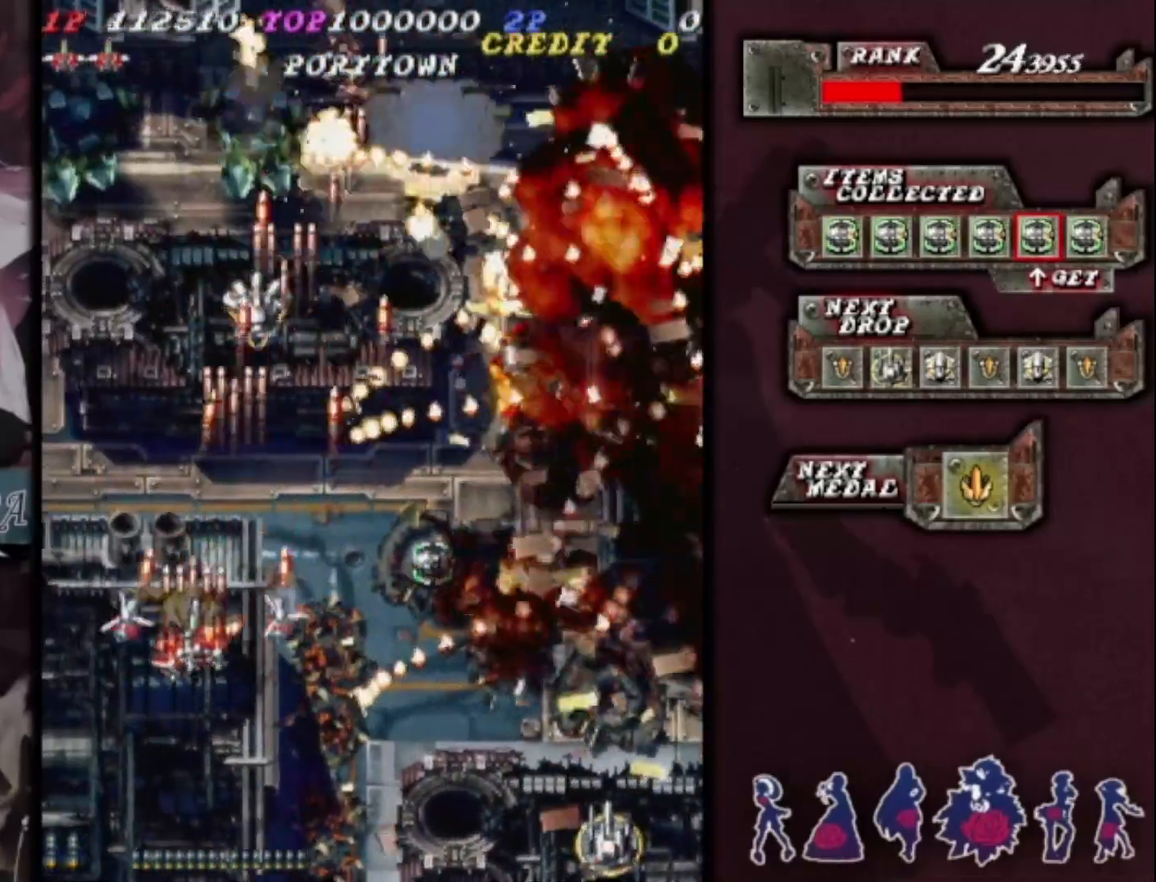
{"buttons": [], "left_stick": "right", "events": []}
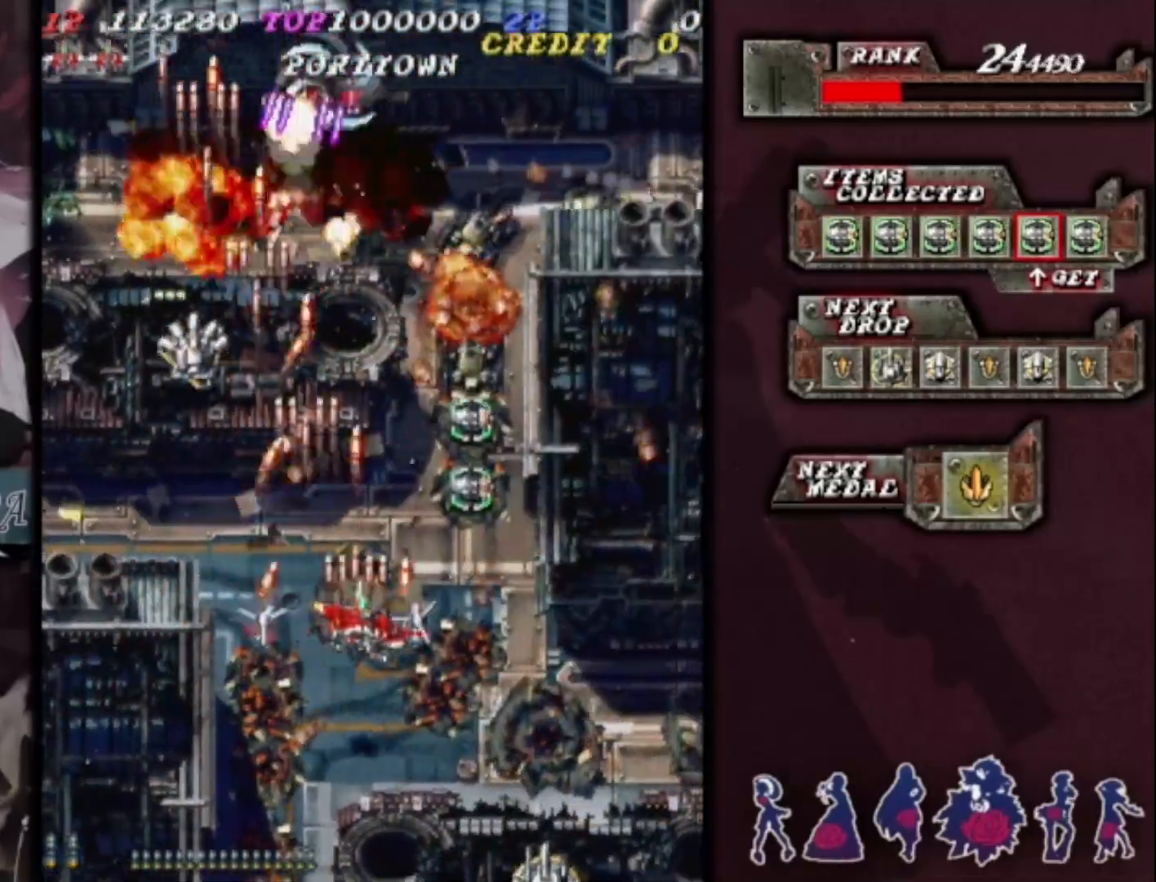
{"buttons": [], "left_stick": "right", "events": []}
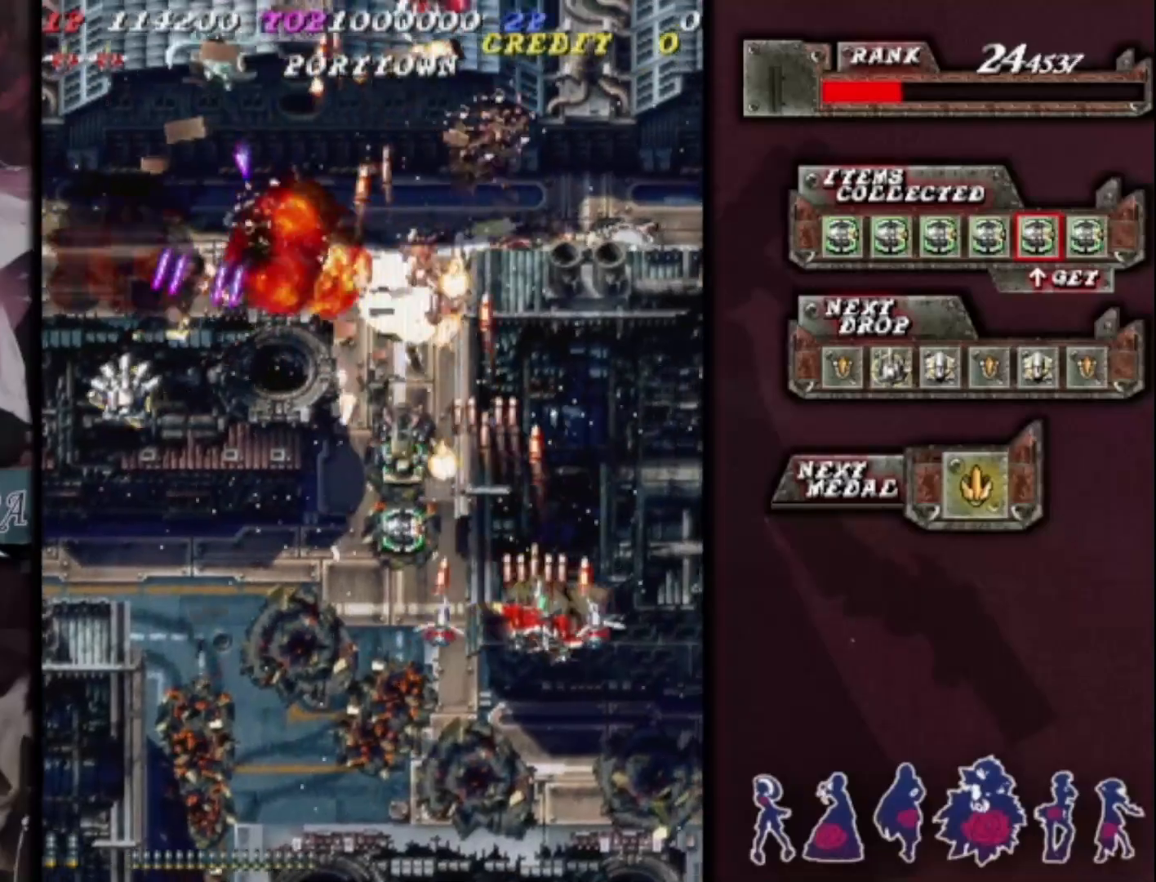
{"buttons": [], "left_stick": "left", "events": [[200, "left_stick", "down-left"], [300, "left_stick", "left"]]}
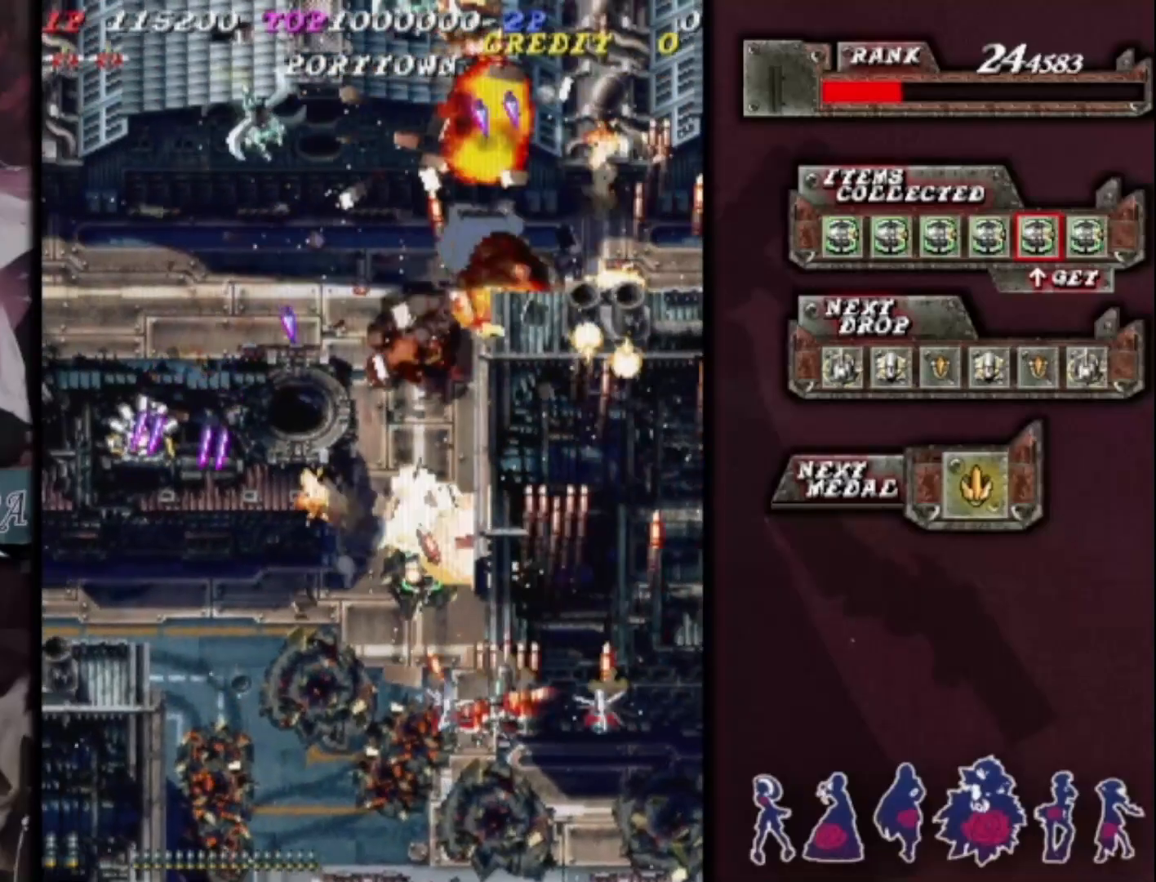
{"buttons": [], "left_stick": "down-left", "events": [[200, "left_stick", "down-left"]]}
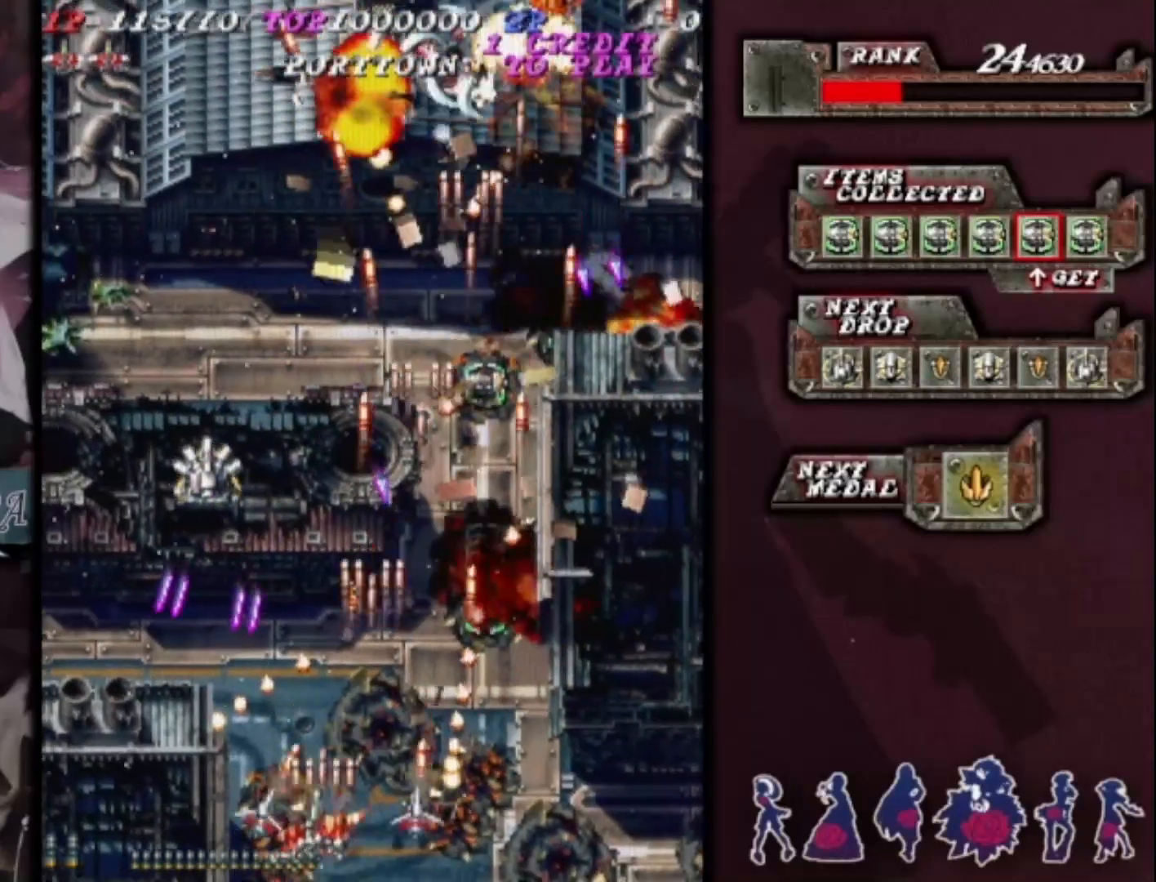
{"buttons": [], "left_stick": "up", "events": [[133, "left_stick", "right"], [267, "left_stick", "up"]]}